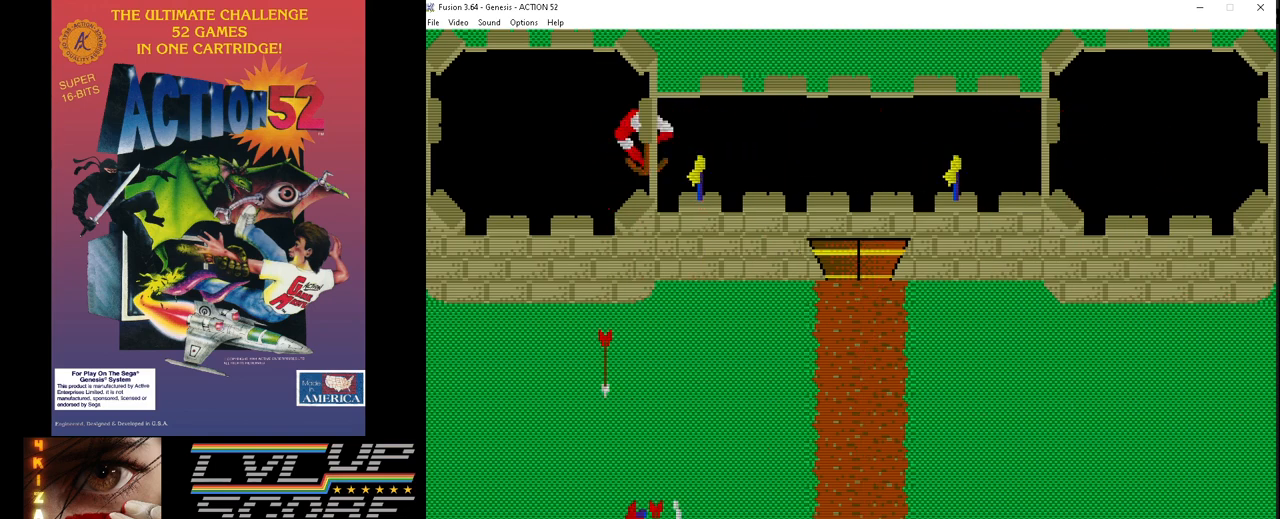
Gameplay with a controller (Xbox layout); each line is a JSON object with the inputs held at the frame after it. "events" lists button and stick changes between this image and that frame as [ms after this image, input, new state], when the widget could be followed in between. Not read: HOME L1 L2 L3 R1 R2 R3.
{"buttons": ["DPAD_RIGHT"], "events": [[50, "DPAD_RIGHT", "down"], [83, "C", "down"], [150, "C", "up"], [200, "DPAD_RIGHT", "up"], [217, "C", "down"], [250, "DPAD_RIGHT", "down"], [317, "C", "up"], [383, "C", "down"], [483, "C", "up"]]}
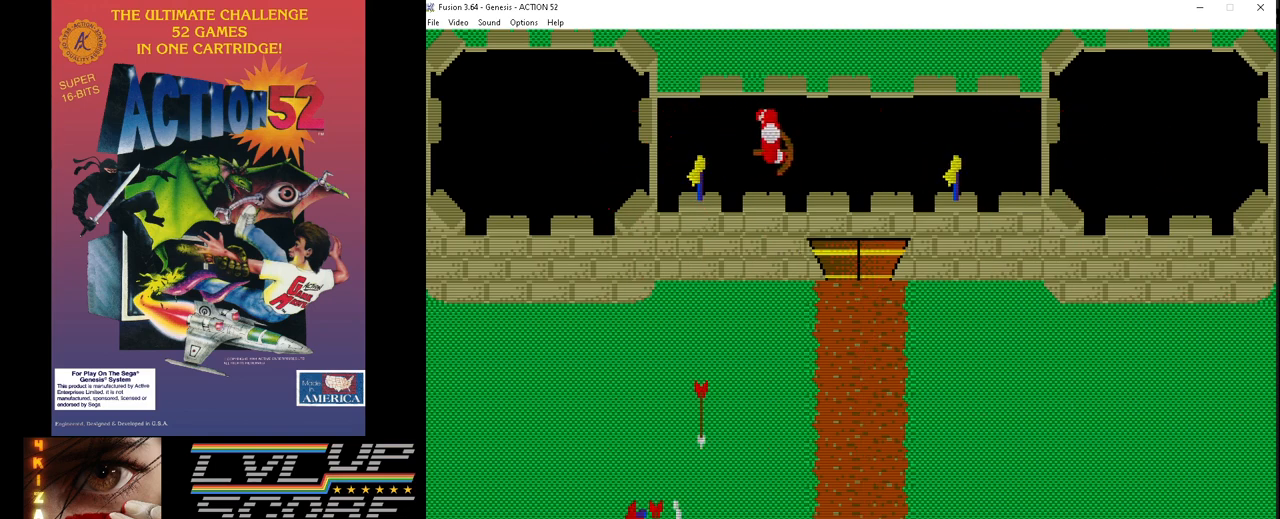
{"buttons": ["DPAD_RIGHT"], "events": [[50, "C", "down"], [133, "DPAD_RIGHT", "up"], [150, "C", "up"], [200, "C", "down"], [200, "DPAD_RIGHT", "down"], [300, "C", "up"], [350, "DPAD_RIGHT", "up"], [367, "C", "down"], [450, "C", "up"], [450, "DPAD_RIGHT", "down"]]}
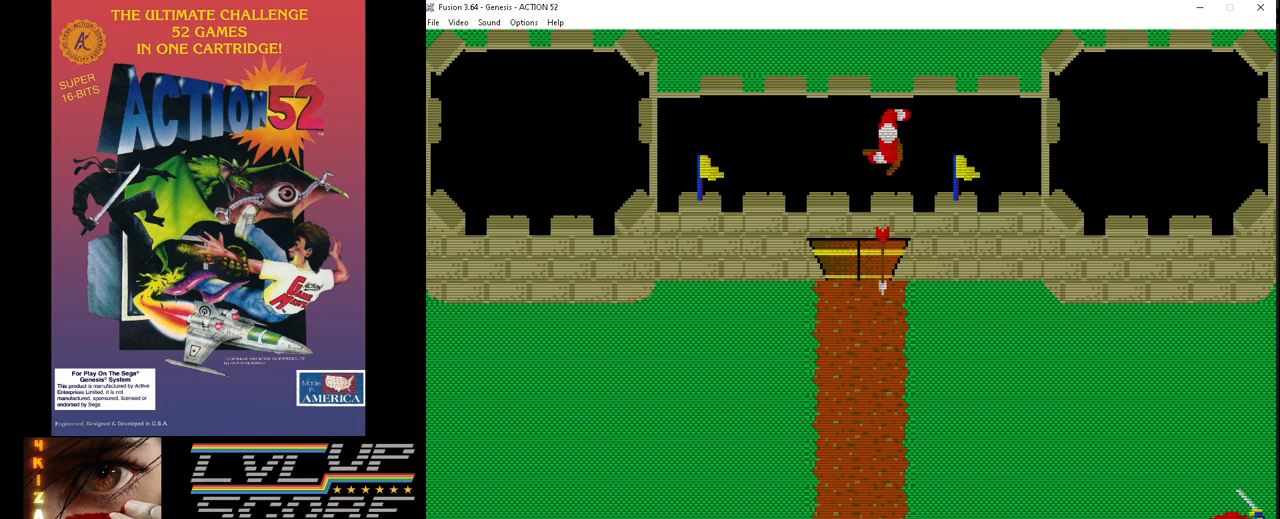
{"buttons": [], "events": [[33, "C", "down"], [50, "DPAD_RIGHT", "up"], [133, "C", "up"], [167, "DPAD_RIGHT", "down"], [183, "C", "down"], [283, "C", "up"], [283, "DPAD_RIGHT", "up"], [350, "C", "down"], [350, "DPAD_RIGHT", "down"], [433, "C", "up"], [483, "DPAD_RIGHT", "up"]]}
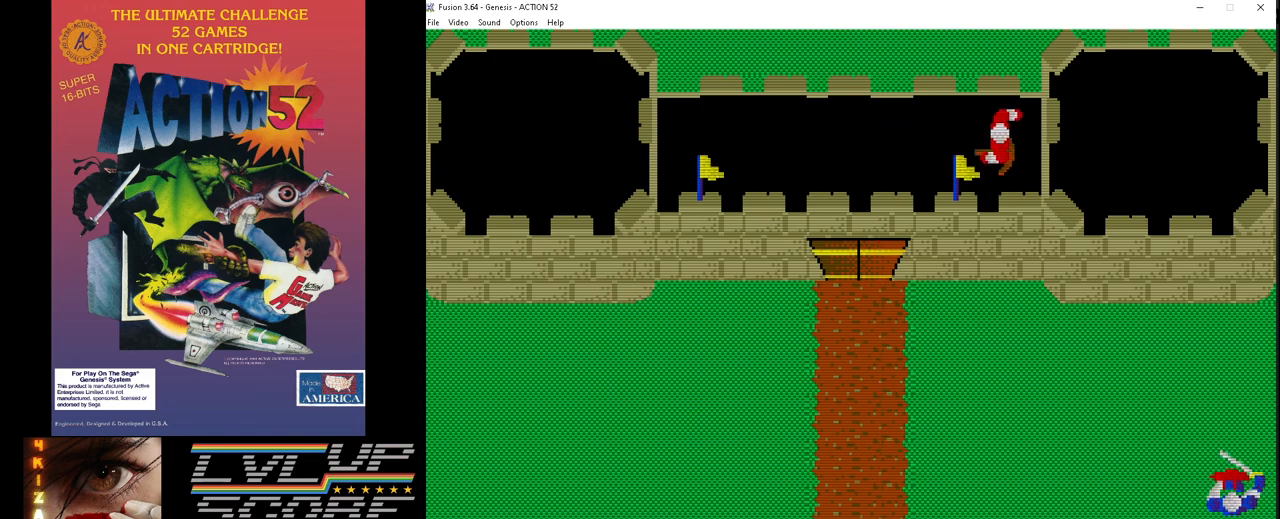
{"buttons": ["C"], "events": [[17, "C", "down"], [67, "DPAD_RIGHT", "down"], [117, "C", "up"], [133, "C", "down"], [167, "DPAD_RIGHT", "up"], [250, "C", "up"], [317, "C", "down"], [317, "DPAD_RIGHT", "down"], [417, "C", "up"], [433, "DPAD_RIGHT", "up"], [483, "C", "down"]]}
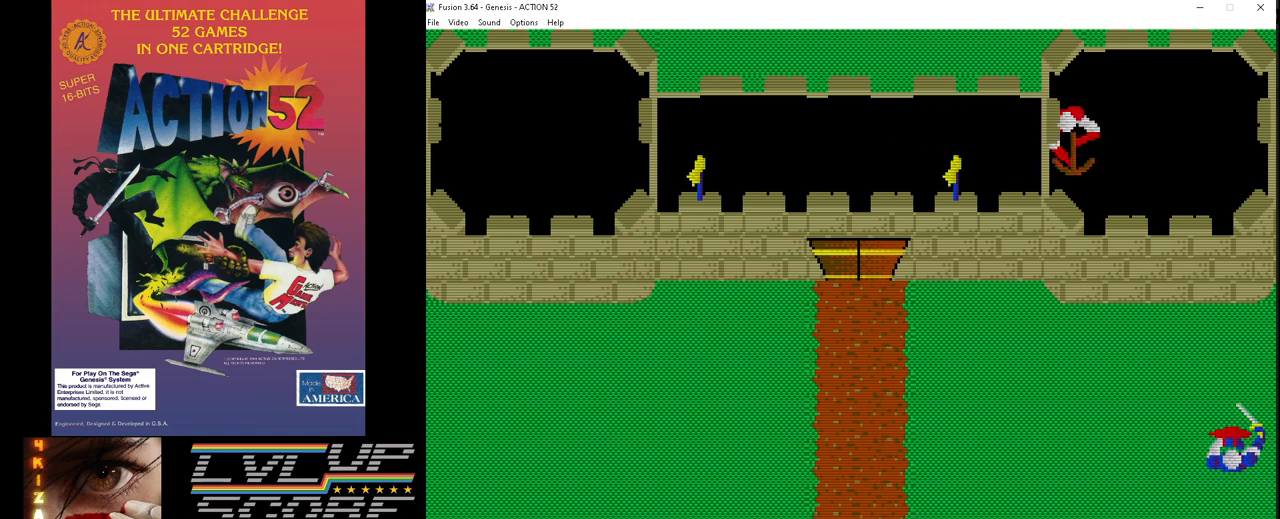
{"buttons": ["C", "DPAD_RIGHT"], "events": [[33, "DPAD_RIGHT", "down"], [67, "C", "up"], [150, "C", "down"], [150, "DPAD_RIGHT", "up"], [217, "DPAD_RIGHT", "down"], [233, "C", "up"], [317, "C", "down"], [317, "DPAD_RIGHT", "up"], [400, "C", "up"], [400, "DPAD_RIGHT", "down"], [483, "C", "down"]]}
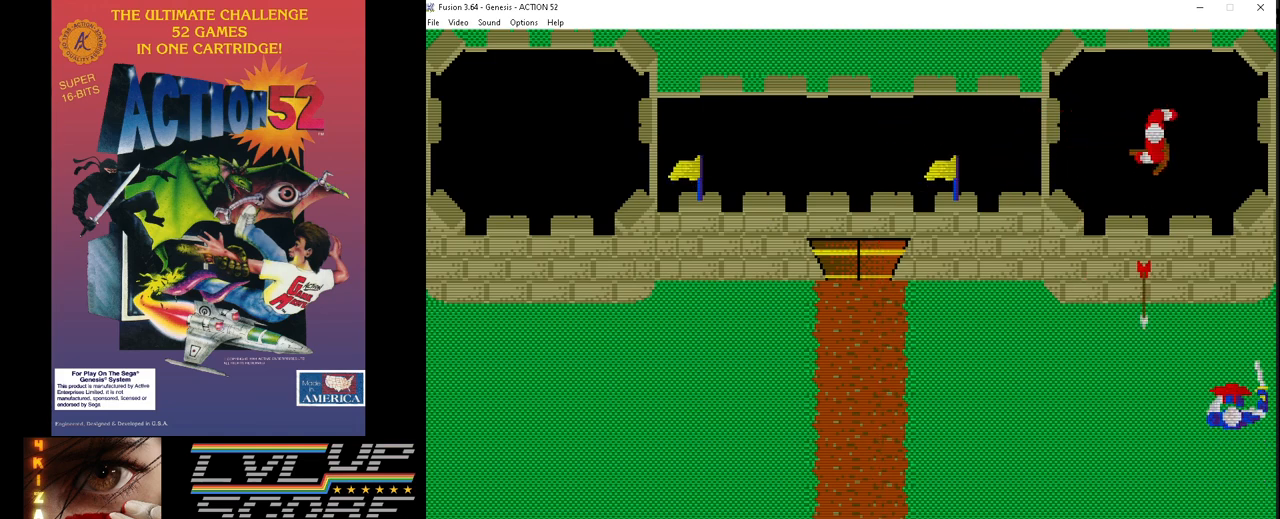
{"buttons": ["C", "DPAD_LEFT"], "events": [[17, "DPAD_RIGHT", "up"], [67, "C", "up"], [117, "DPAD_RIGHT", "down"], [150, "C", "down"], [217, "C", "up"], [300, "C", "down"], [367, "DPAD_RIGHT", "up"], [383, "C", "up"], [450, "C", "down"], [467, "DPAD_LEFT", "down"]]}
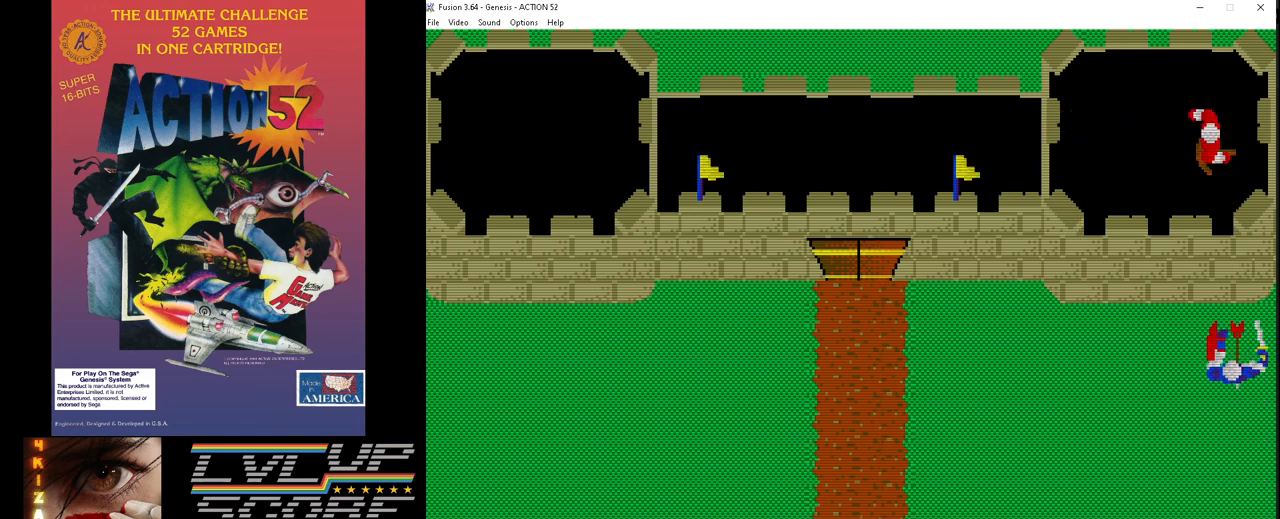
{"buttons": ["C", "DPAD_LEFT"], "events": [[50, "C", "up"], [67, "DPAD_LEFT", "up"], [117, "C", "down"], [117, "DPAD_LEFT", "down"], [200, "C", "up"], [267, "C", "down"], [367, "C", "up"], [433, "C", "down"]]}
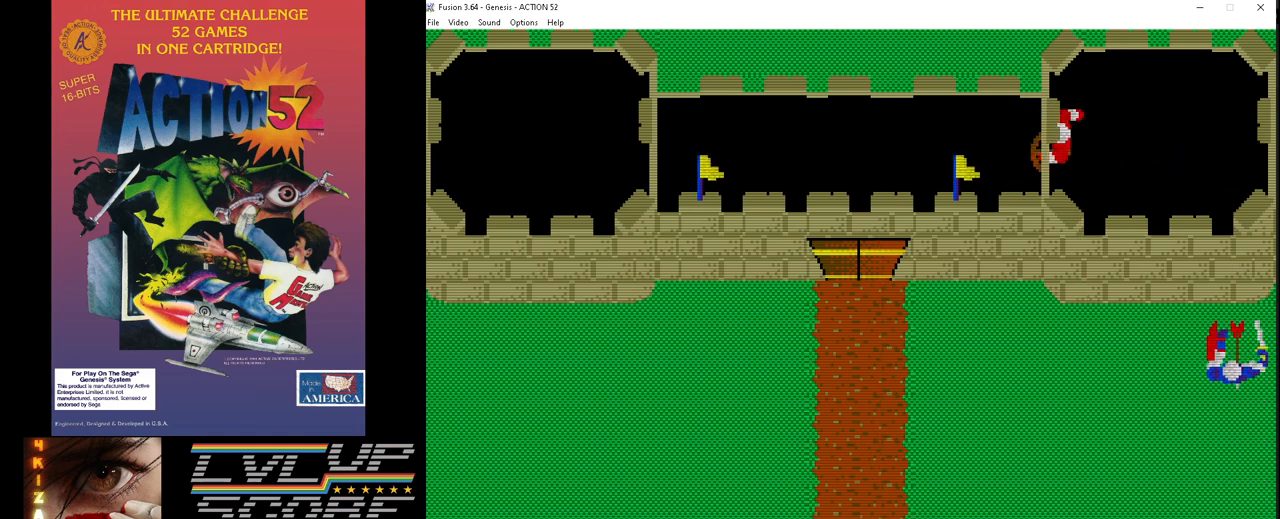
{"buttons": [], "events": [[33, "C", "up"], [50, "DPAD_LEFT", "up"], [100, "C", "down"], [150, "DPAD_LEFT", "down"], [183, "C", "up"], [250, "C", "down"], [250, "DPAD_LEFT", "up"], [317, "DPAD_LEFT", "down"], [367, "C", "up"], [417, "C", "down"], [433, "DPAD_LEFT", "up"], [483, "C", "up"]]}
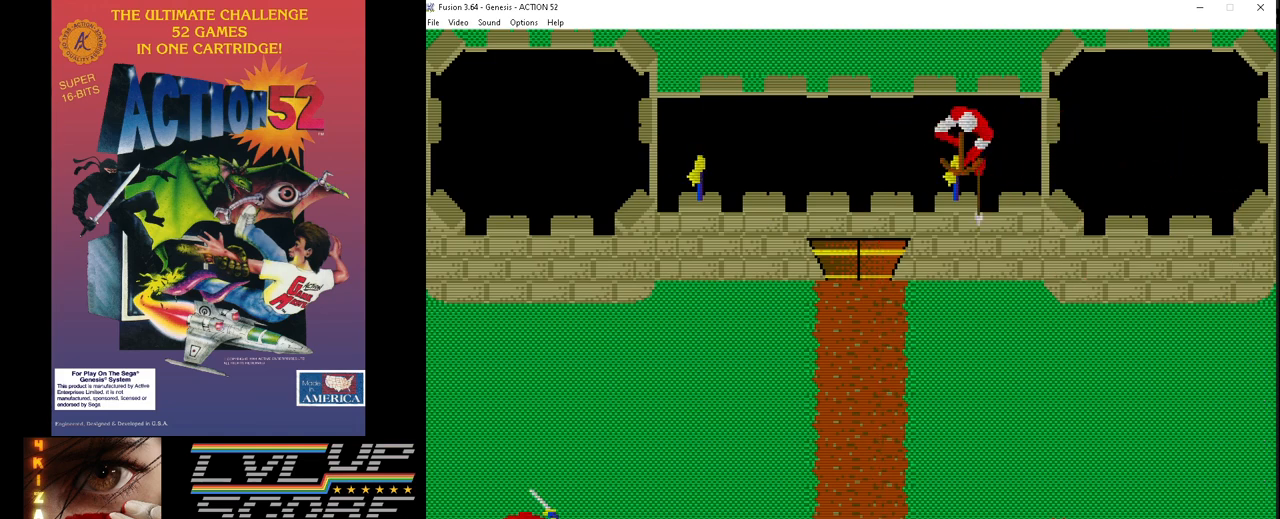
{"buttons": ["C", "DPAD_LEFT"], "events": [[17, "DPAD_LEFT", "down"], [67, "C", "down"], [167, "C", "up"], [167, "DPAD_LEFT", "up"], [233, "C", "down"], [233, "DPAD_LEFT", "down"], [317, "C", "up"], [367, "DPAD_LEFT", "up"], [400, "C", "down"], [433, "DPAD_LEFT", "down"]]}
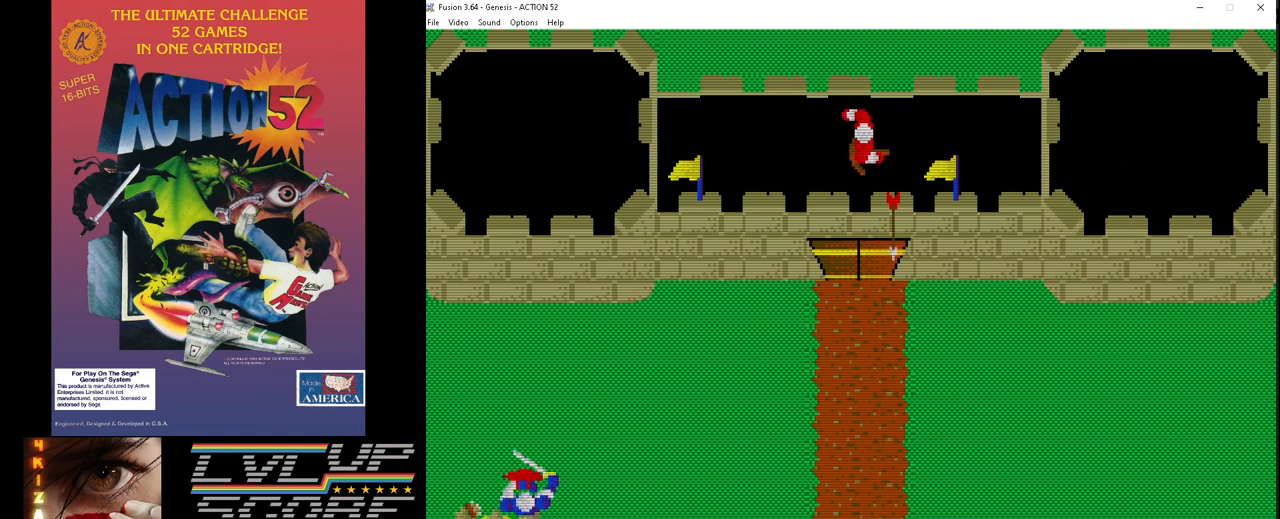
{"buttons": ["DPAD_LEFT"], "events": [[17, "C", "up"], [83, "C", "down"], [167, "C", "up"], [233, "C", "down"], [300, "DPAD_LEFT", "up"], [333, "C", "up"], [367, "DPAD_LEFT", "down"]]}
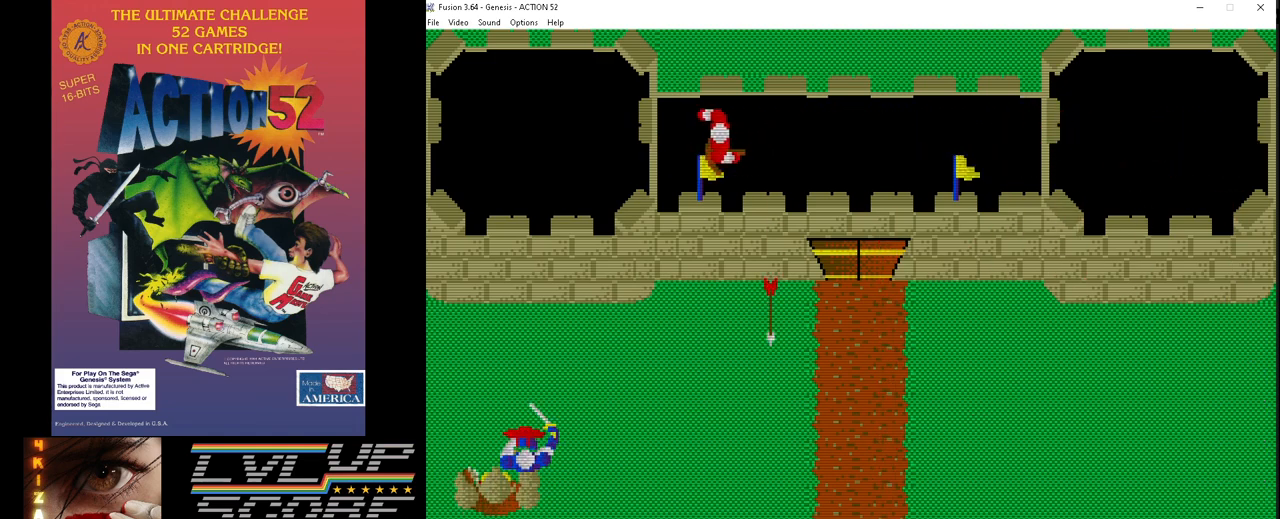
{"buttons": ["C"], "events": [[450, "C", "down"], [467, "DPAD_LEFT", "up"]]}
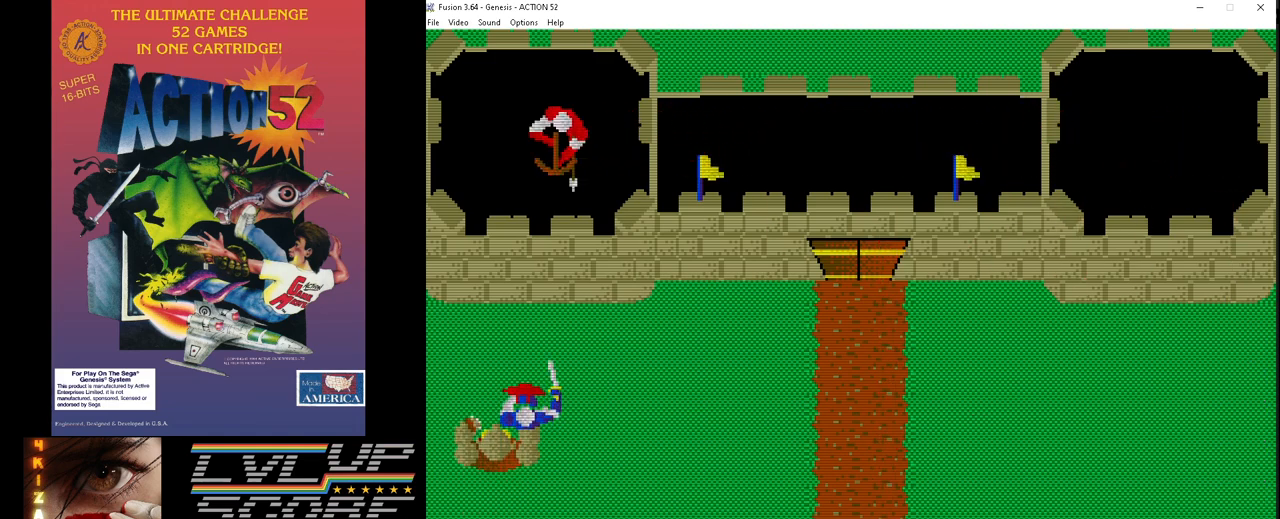
{"buttons": ["DPAD_LEFT"], "events": [[33, "C", "up"], [100, "C", "down"], [183, "C", "up"], [267, "C", "down"], [300, "DPAD_LEFT", "down"], [350, "C", "up"], [433, "C", "down"], [500, "C", "up"]]}
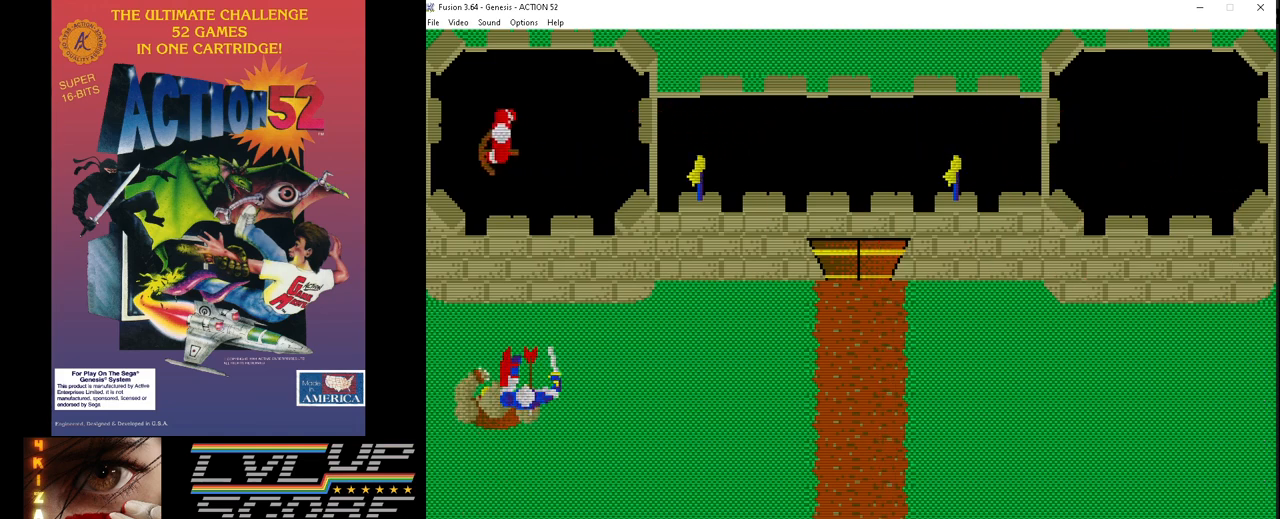
{"buttons": [], "events": [[83, "C", "down"], [83, "DPAD_LEFT", "up"], [167, "C", "up"], [250, "C", "down"], [317, "C", "up"], [417, "C", "down"], [483, "C", "up"]]}
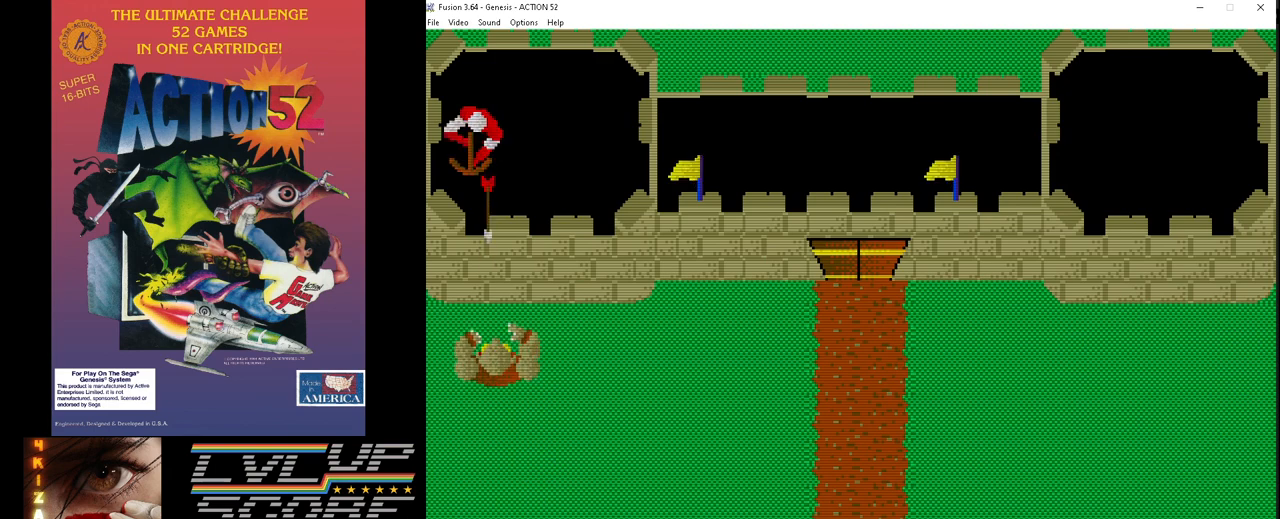
{"buttons": [], "events": [[67, "C", "down"], [67, "DPAD_RIGHT", "down"], [167, "C", "up"], [167, "DPAD_RIGHT", "up"], [250, "C", "down"], [250, "DPAD_RIGHT", "down"], [333, "C", "up"], [400, "DPAD_RIGHT", "up"], [417, "C", "down"], [500, "C", "up"]]}
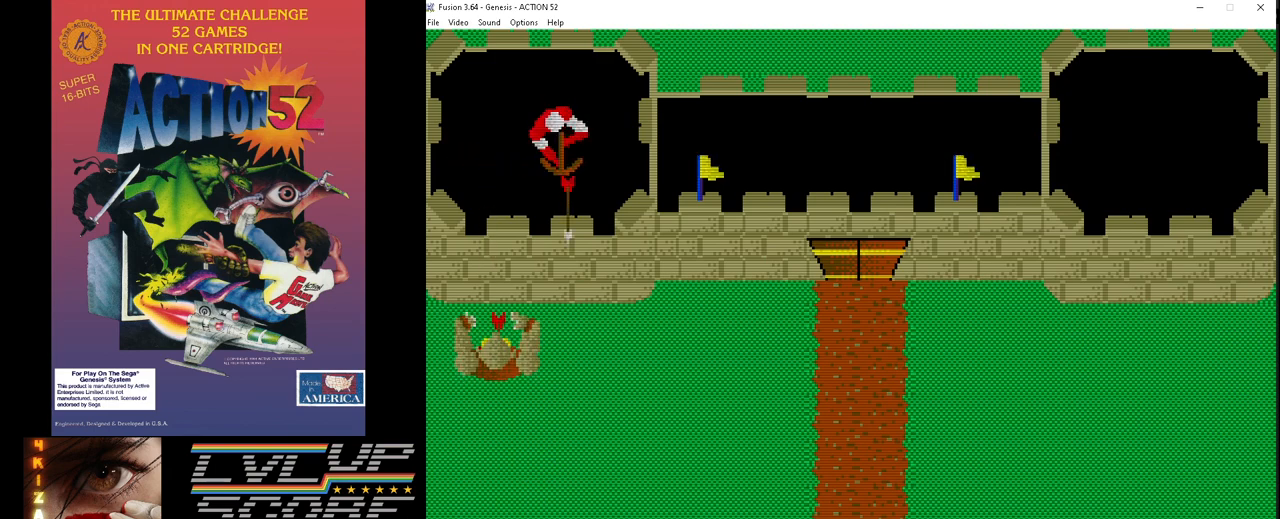
{"buttons": [], "events": [[67, "DPAD_RIGHT", "down"], [83, "C", "down"], [117, "DPAD_RIGHT", "up"], [167, "C", "up"], [233, "C", "down"], [317, "C", "up"], [367, "DPAD_RIGHT", "down"], [400, "C", "down"], [467, "DPAD_RIGHT", "up"], [483, "C", "up"]]}
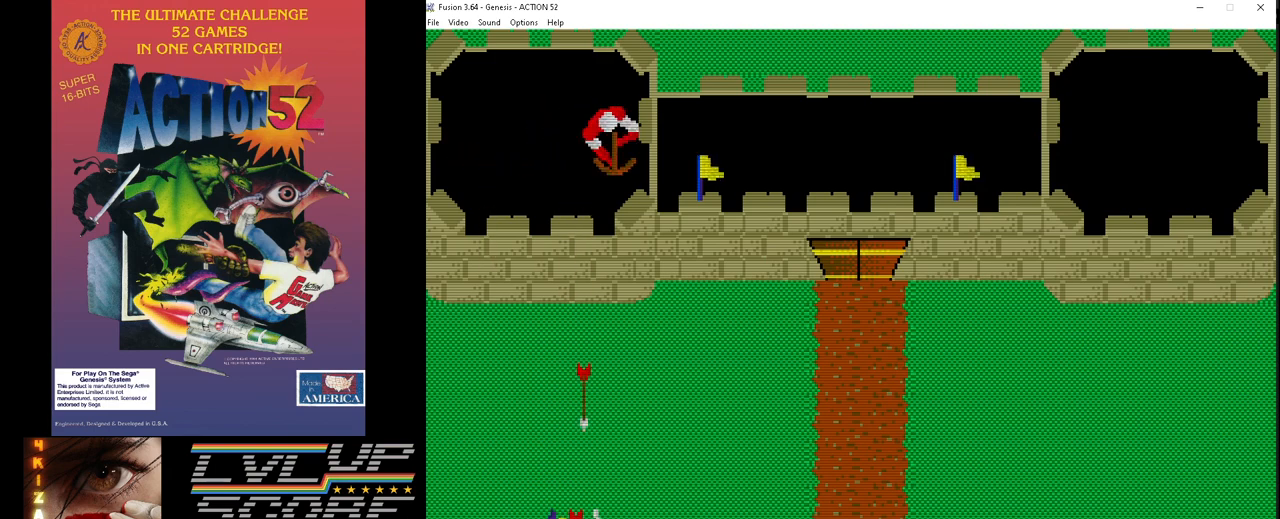
{"buttons": [], "events": [[50, "DPAD_RIGHT", "down"], [67, "C", "down"], [150, "C", "up"], [167, "DPAD_RIGHT", "up"], [233, "C", "down"], [250, "DPAD_RIGHT", "down"], [317, "C", "up"], [317, "DPAD_RIGHT", "up"], [400, "C", "down"], [433, "DPAD_RIGHT", "down"], [467, "C", "up"], [500, "DPAD_RIGHT", "up"]]}
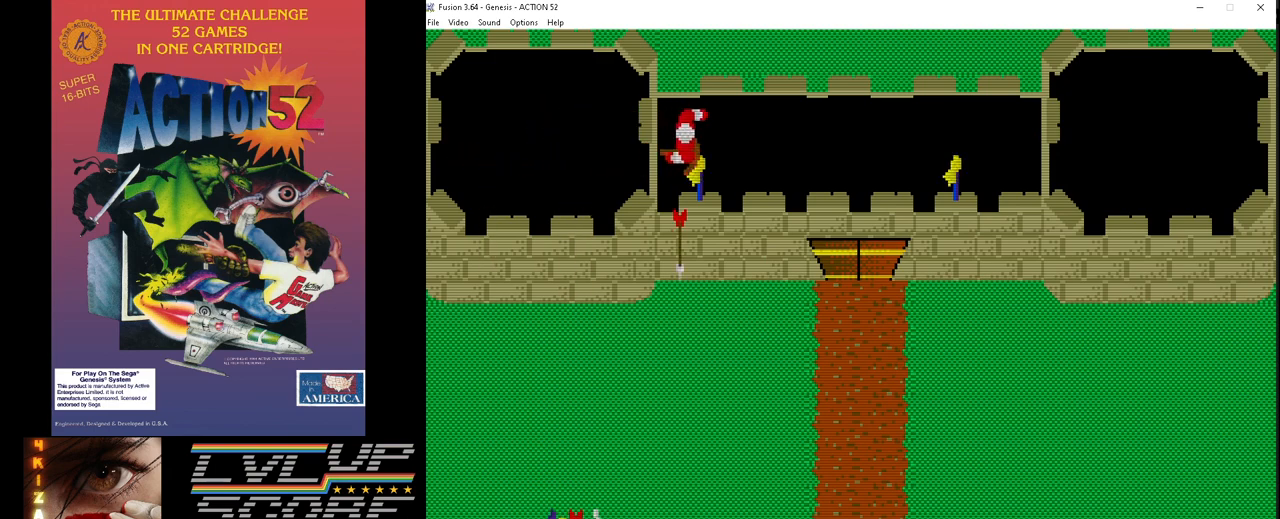
{"buttons": ["DPAD_RIGHT"], "events": [[67, "C", "down"], [150, "C", "up"], [233, "C", "down"], [300, "DPAD_RIGHT", "down"], [317, "C", "up"], [400, "C", "down"], [400, "DPAD_RIGHT", "up"], [483, "C", "up"], [500, "DPAD_RIGHT", "down"]]}
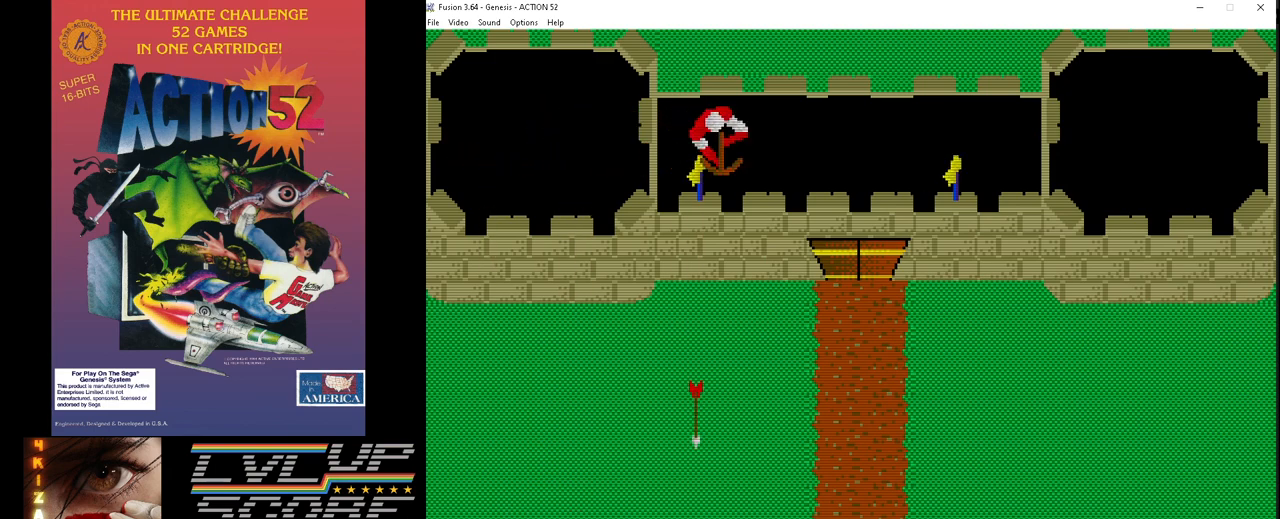
{"buttons": [], "events": [[50, "C", "down"], [83, "DPAD_RIGHT", "up"], [133, "C", "up"], [200, "DPAD_RIGHT", "down"], [217, "C", "down"], [317, "C", "up"], [317, "DPAD_RIGHT", "up"], [383, "C", "down"], [383, "DPAD_RIGHT", "down"], [467, "C", "up"], [483, "DPAD_RIGHT", "up"]]}
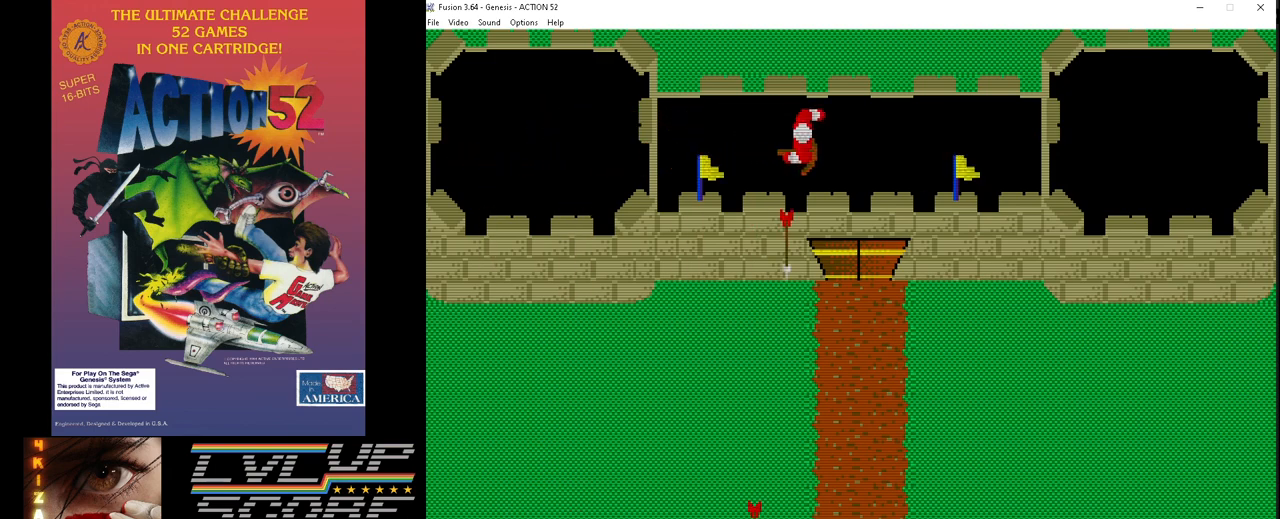
{"buttons": ["DPAD_RIGHT"], "events": [[50, "C", "down"], [83, "DPAD_RIGHT", "down"], [117, "C", "up"], [183, "DPAD_RIGHT", "up"], [200, "C", "down"], [267, "DPAD_RIGHT", "down"], [283, "C", "up"], [367, "DPAD_RIGHT", "up"], [383, "C", "down"], [467, "C", "up"], [467, "DPAD_RIGHT", "down"]]}
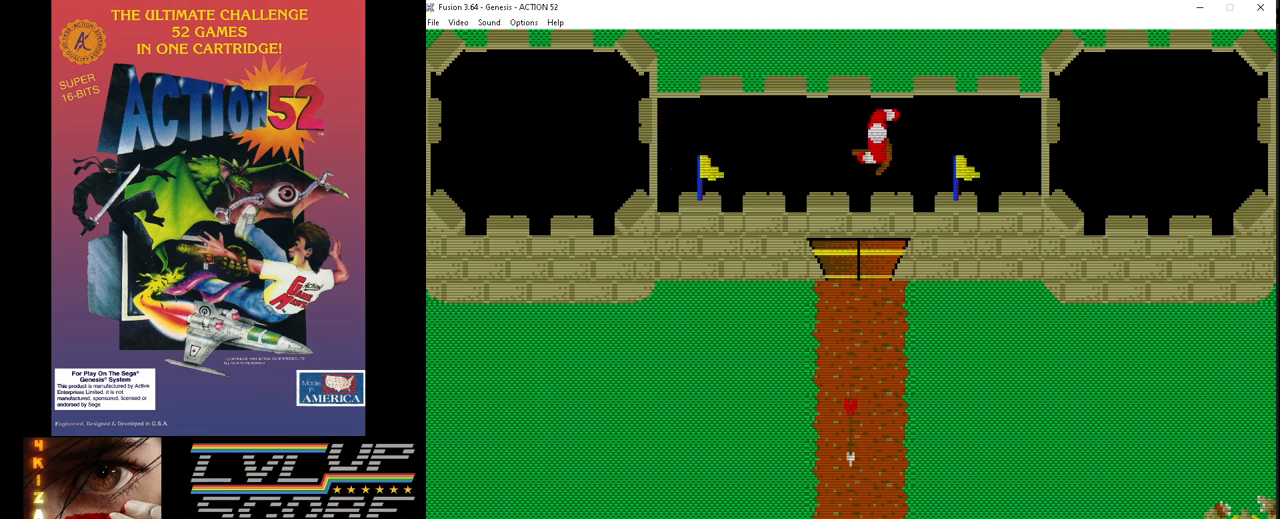
{"buttons": [], "events": [[33, "C", "down"], [33, "DPAD_RIGHT", "up"], [117, "C", "up"], [133, "DPAD_RIGHT", "down"], [200, "C", "down"], [217, "DPAD_RIGHT", "up"], [283, "C", "up"], [317, "DPAD_RIGHT", "down"], [367, "C", "down"], [433, "DPAD_RIGHT", "up"], [450, "C", "up"]]}
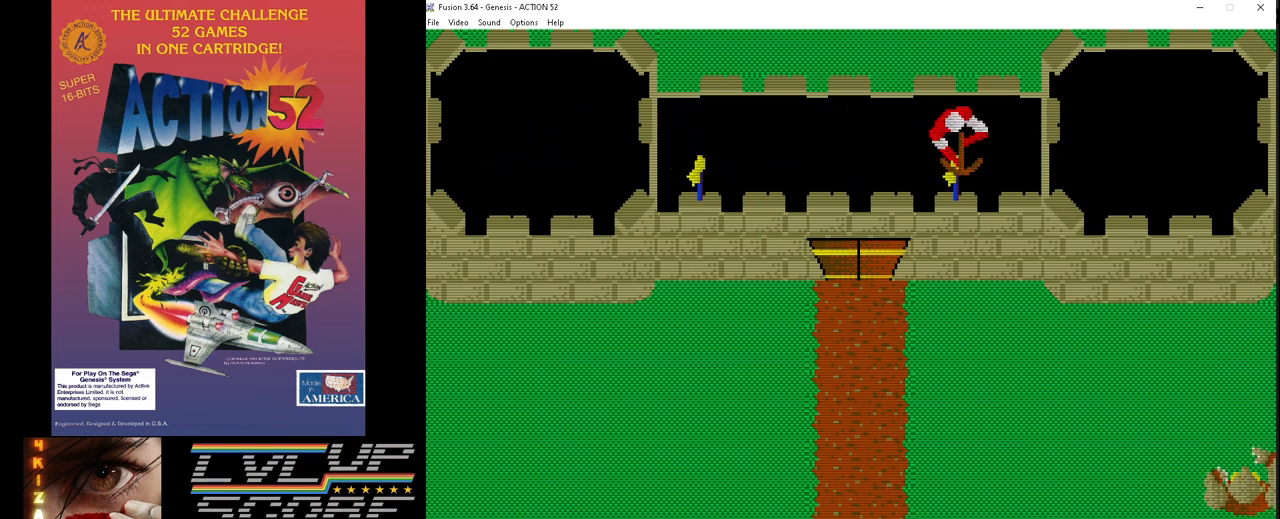
{"buttons": ["C", "DPAD_RIGHT"], "events": [[17, "DPAD_RIGHT", "down"], [33, "C", "down"], [117, "C", "up"], [117, "DPAD_RIGHT", "up"], [183, "C", "down"], [217, "DPAD_RIGHT", "down"], [283, "C", "up"], [333, "DPAD_RIGHT", "up"], [400, "DPAD_RIGHT", "down"], [417, "C", "down"]]}
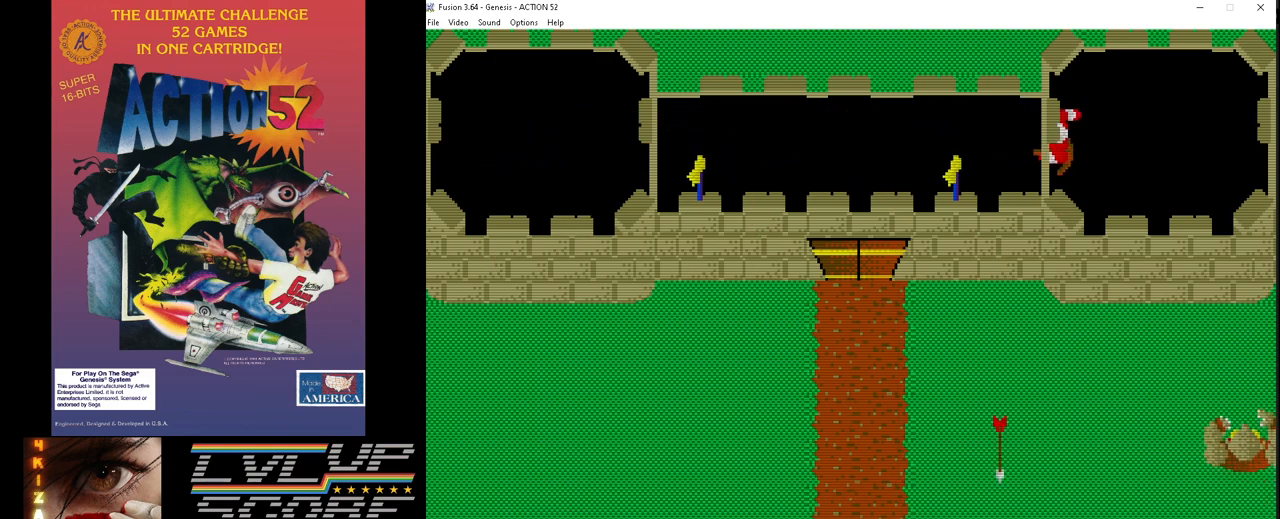
{"buttons": ["C", "DPAD_RIGHT"], "events": [[17, "C", "up"], [17, "DPAD_RIGHT", "up"], [83, "C", "down"], [100, "DPAD_RIGHT", "down"], [183, "C", "up"], [217, "DPAD_RIGHT", "up"], [283, "C", "down"], [300, "DPAD_RIGHT", "down"], [383, "C", "up"], [417, "DPAD_RIGHT", "up"], [433, "C", "down"], [500, "DPAD_RIGHT", "down"]]}
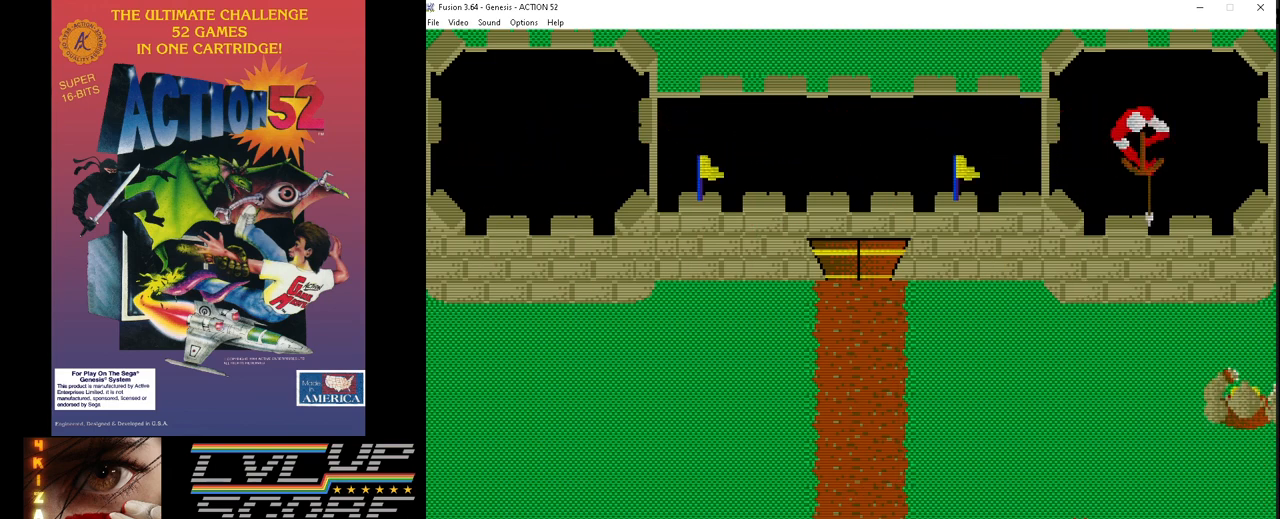
{"buttons": ["C"], "events": [[50, "C", "up"], [133, "C", "down"], [133, "DPAD_RIGHT", "up"], [217, "C", "up"], [217, "DPAD_RIGHT", "down"], [300, "C", "down"], [367, "DPAD_RIGHT", "up"], [417, "C", "up"], [483, "C", "down"]]}
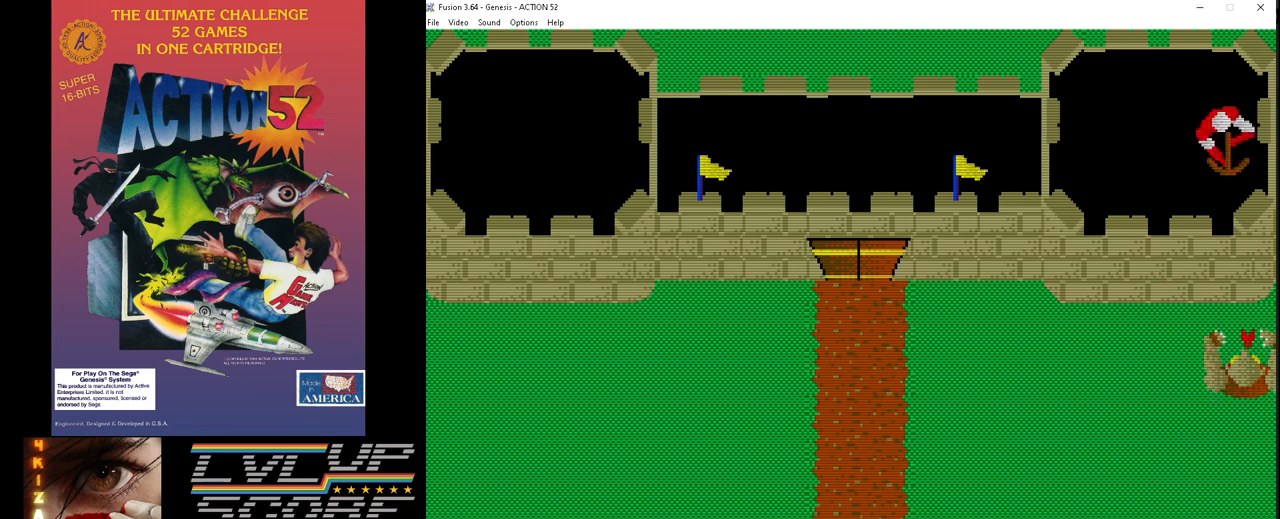
{"buttons": ["C"], "events": [[67, "C", "up"], [133, "C", "down"], [167, "DPAD_LEFT", "down"], [233, "C", "up"], [300, "DPAD_LEFT", "up"], [317, "C", "down"], [350, "DPAD_LEFT", "down"], [400, "C", "up"], [483, "C", "down"], [483, "DPAD_LEFT", "up"]]}
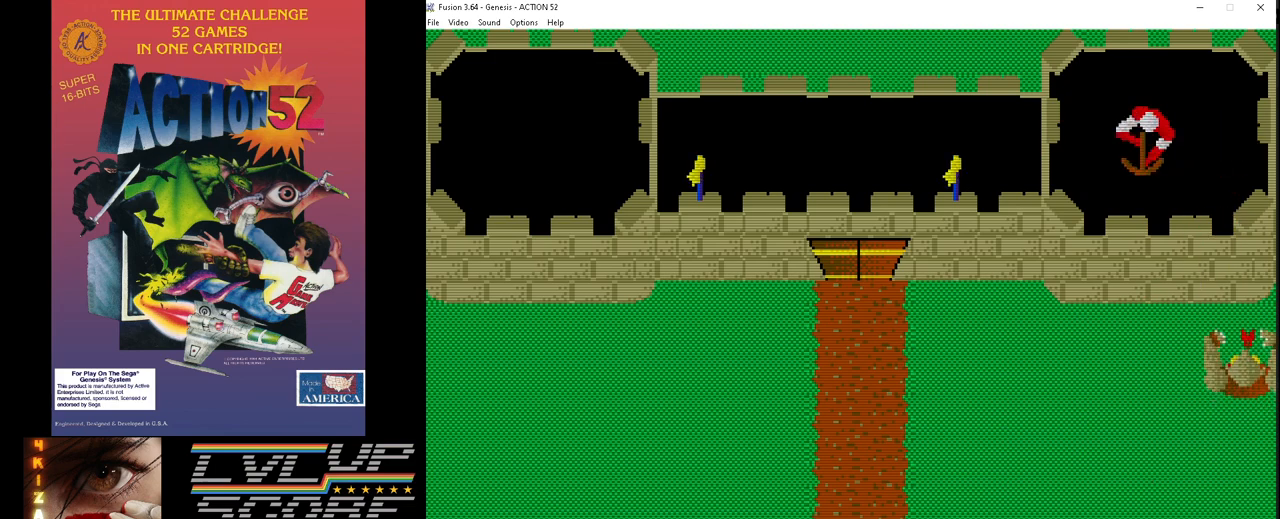
{"buttons": ["C", "DPAD_LEFT"], "events": [[33, "DPAD_LEFT", "down"], [67, "C", "up"], [150, "C", "down"], [183, "DPAD_LEFT", "up"], [250, "C", "up"], [250, "DPAD_LEFT", "down"], [317, "C", "down"], [383, "DPAD_LEFT", "up"], [417, "C", "up"], [467, "DPAD_LEFT", "down"], [483, "C", "down"]]}
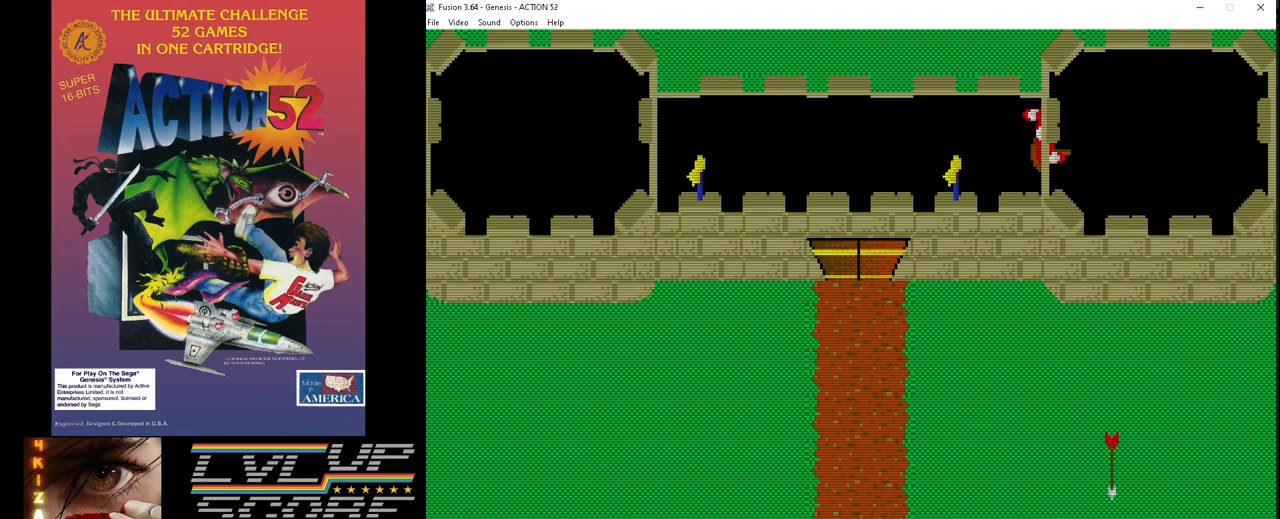
{"buttons": ["C", "DPAD_LEFT"], "events": [[67, "C", "up"], [100, "DPAD_LEFT", "up"], [133, "C", "down"], [233, "C", "up"], [283, "DPAD_LEFT", "down"], [317, "C", "down"], [400, "C", "up"], [417, "DPAD_LEFT", "up"], [467, "C", "down"], [483, "DPAD_LEFT", "down"]]}
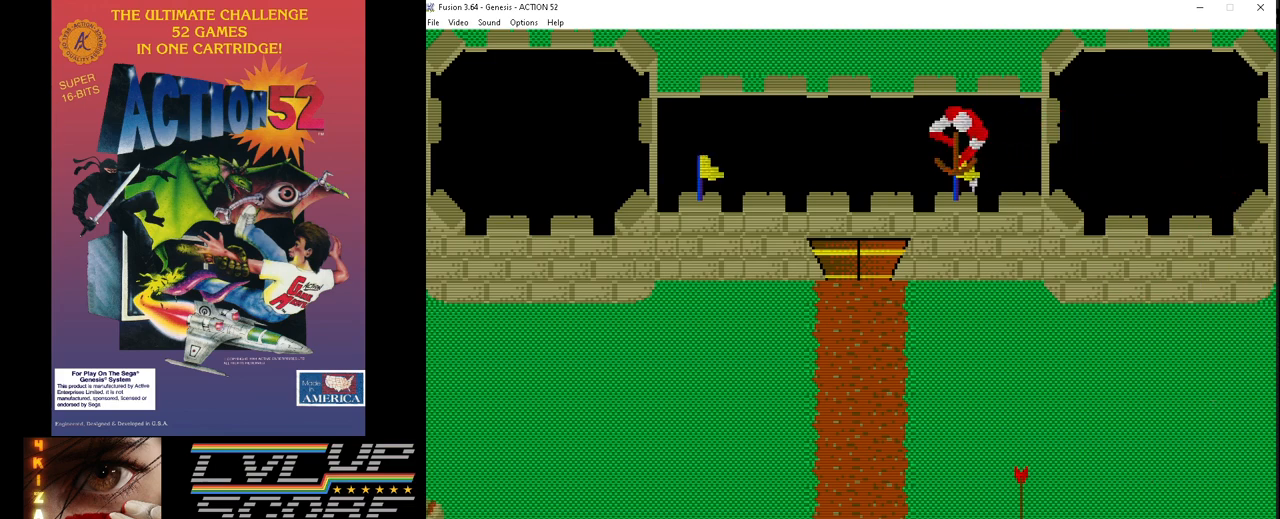
{"buttons": ["C"], "events": [[67, "C", "up"], [117, "DPAD_LEFT", "up"], [150, "C", "down"], [183, "DPAD_LEFT", "down"], [233, "C", "up"], [283, "DPAD_LEFT", "up"], [317, "C", "down"], [350, "DPAD_LEFT", "down"], [417, "C", "up"], [467, "DPAD_LEFT", "up"], [483, "C", "down"]]}
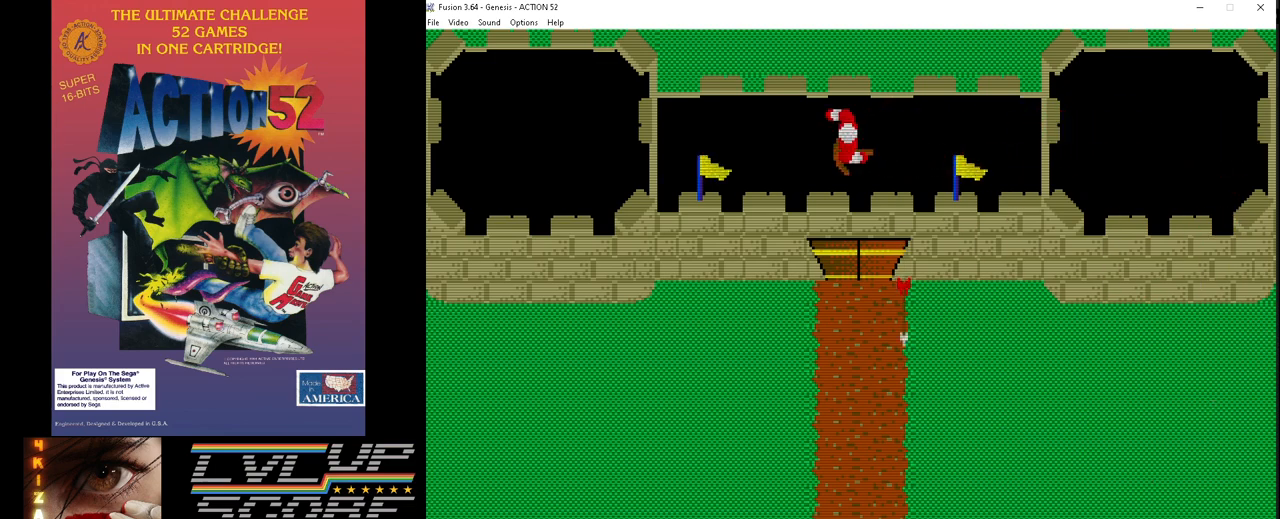
{"buttons": ["C"], "events": [[33, "DPAD_LEFT", "down"], [83, "C", "up"], [133, "DPAD_LEFT", "up"], [150, "C", "down"], [200, "DPAD_LEFT", "down"], [250, "C", "up"], [317, "C", "down"], [317, "DPAD_LEFT", "up"], [400, "C", "up"], [400, "DPAD_LEFT", "down"], [483, "C", "down"], [500, "DPAD_LEFT", "up"]]}
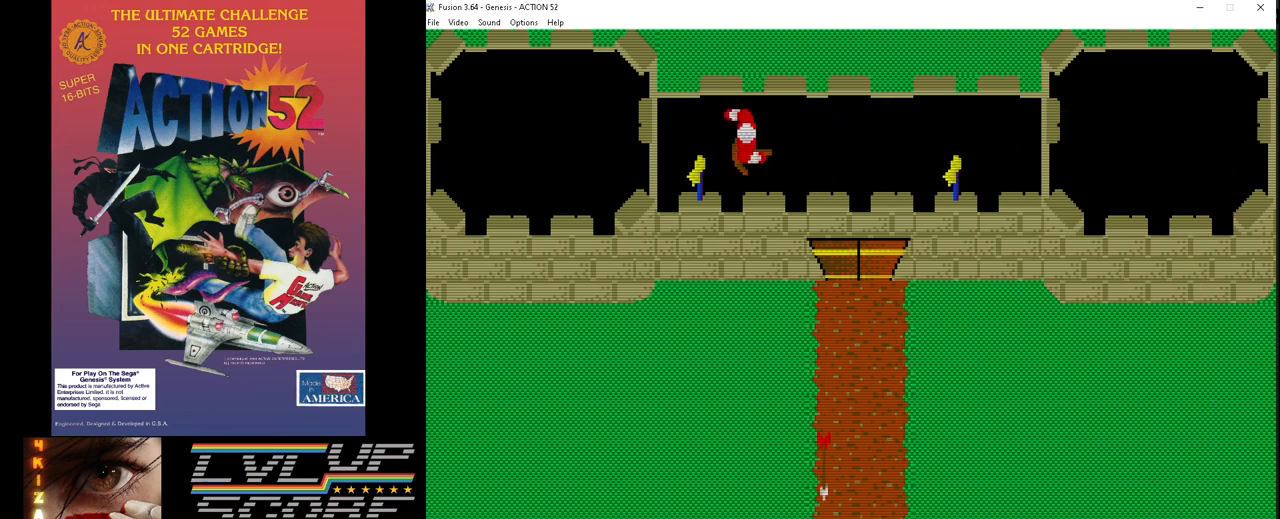
{"buttons": ["C", "DPAD_LEFT"], "events": [[83, "C", "up"], [83, "DPAD_LEFT", "down"], [150, "C", "down"], [183, "DPAD_LEFT", "up"], [250, "C", "up"], [267, "DPAD_LEFT", "down"], [317, "C", "down"], [400, "DPAD_LEFT", "up"], [417, "C", "up"], [467, "DPAD_LEFT", "down"], [483, "C", "down"]]}
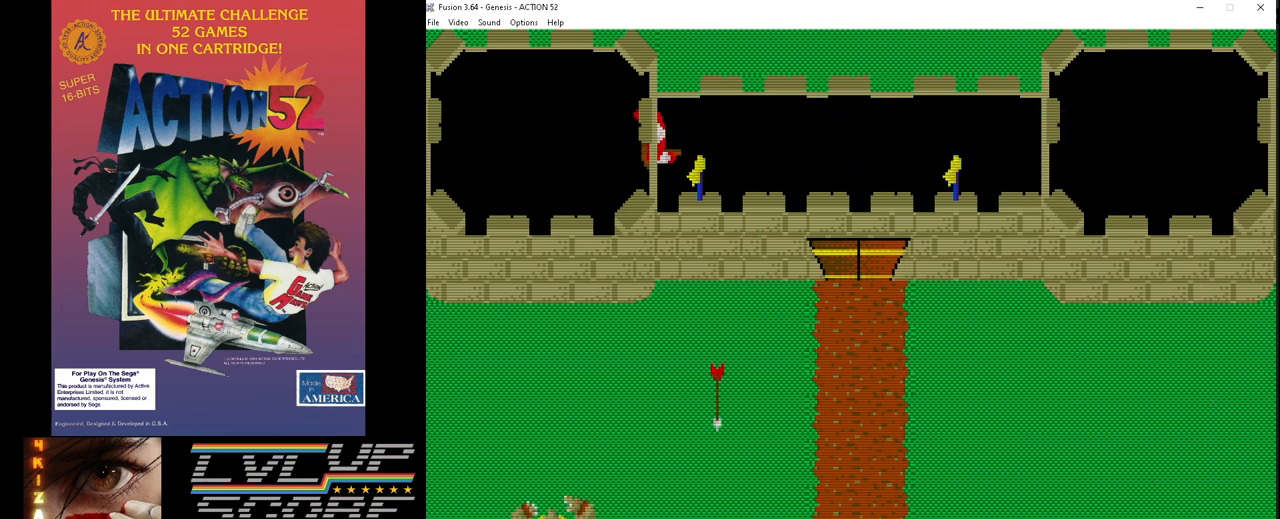
{"buttons": ["C", "DPAD_LEFT"], "events": [[83, "C", "up"], [83, "DPAD_LEFT", "up"], [167, "C", "down"], [183, "DPAD_LEFT", "down"], [250, "C", "up"], [300, "DPAD_LEFT", "up"], [317, "C", "down"], [400, "DPAD_LEFT", "down"], [417, "C", "up"], [500, "C", "down"]]}
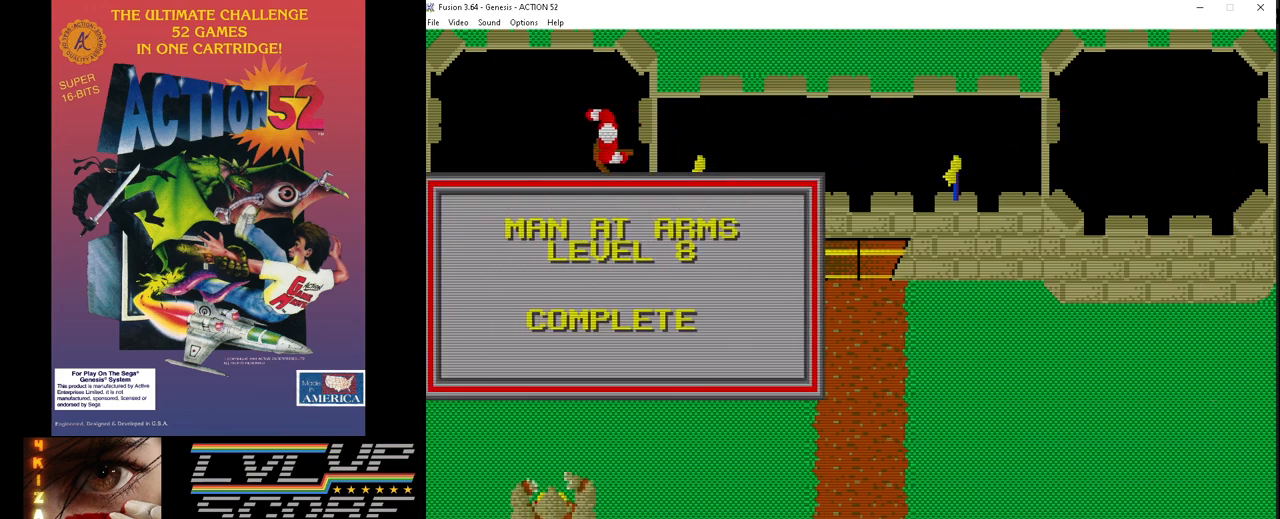
{"buttons": [], "events": [[67, "C", "up"], [67, "DPAD_LEFT", "up"]]}